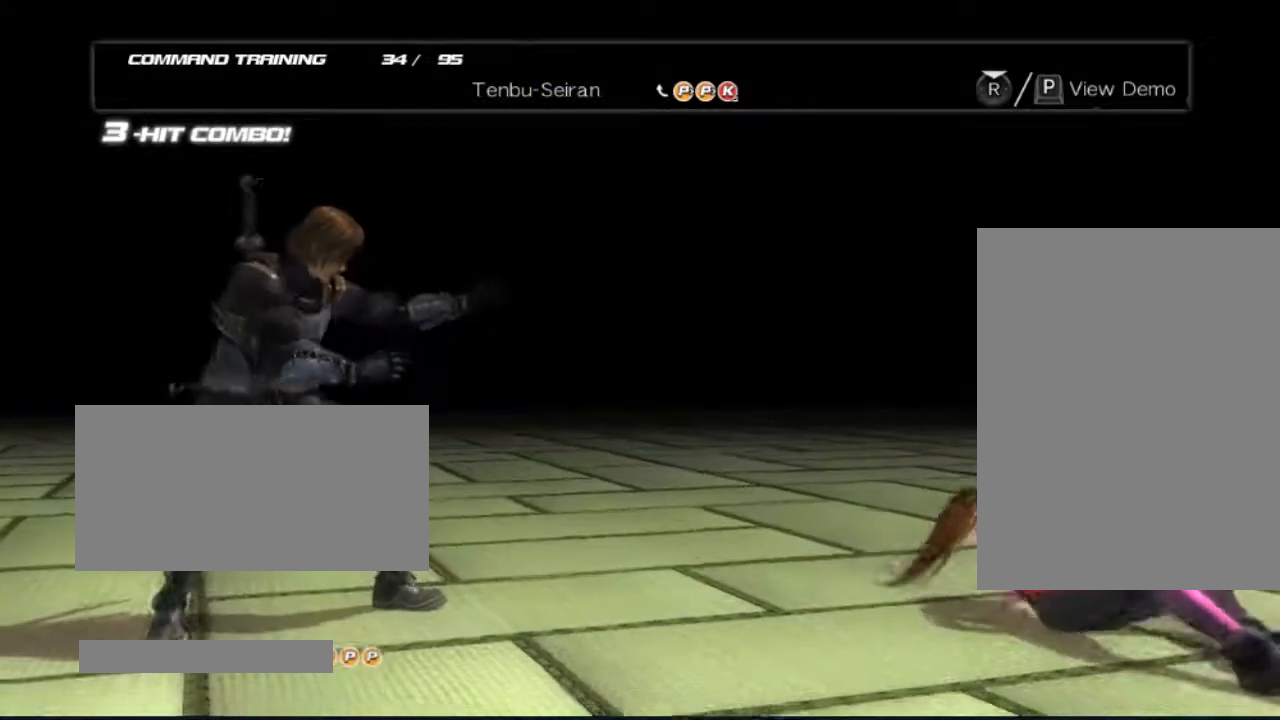
Gameplay with a controller (Xbox layout); each line is a JSON object with the inputs held at the frame after it. "events" lists button and stick changes between this image and that frame as [ms after this image, input, new state], when the widget could be followed in between. Not read: L3 R3.
{"buttons": ["DPAD_RIGHT"], "left_stick": "center", "right_stick": "center", "events": [[233, "DPAD_RIGHT", "down"]]}
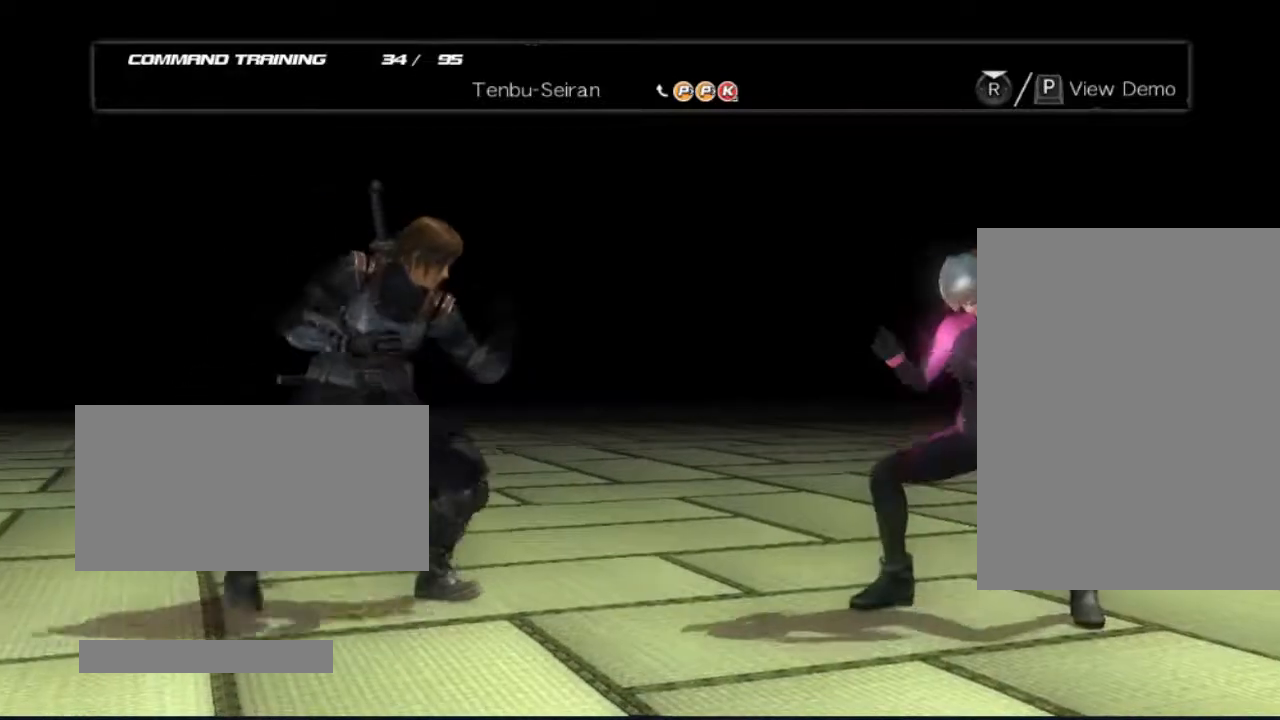
{"buttons": [], "left_stick": "center", "right_stick": "center", "events": [[417, "DPAD_RIGHT", "up"]]}
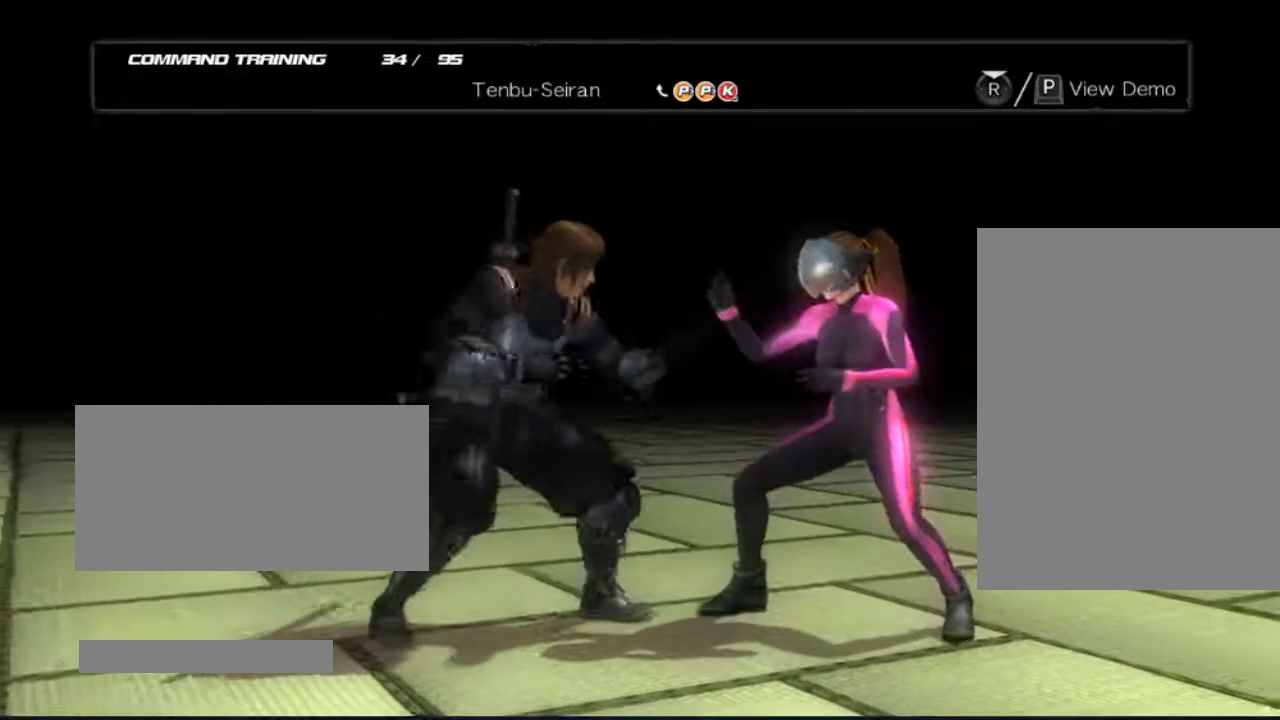
{"buttons": [], "left_stick": "center", "right_stick": "center", "events": [[283, "DPAD_DOWN", "down"], [350, "DPAD_LEFT", "down"], [417, "DPAD_DOWN", "up"], [483, "DPAD_LEFT", "up"]]}
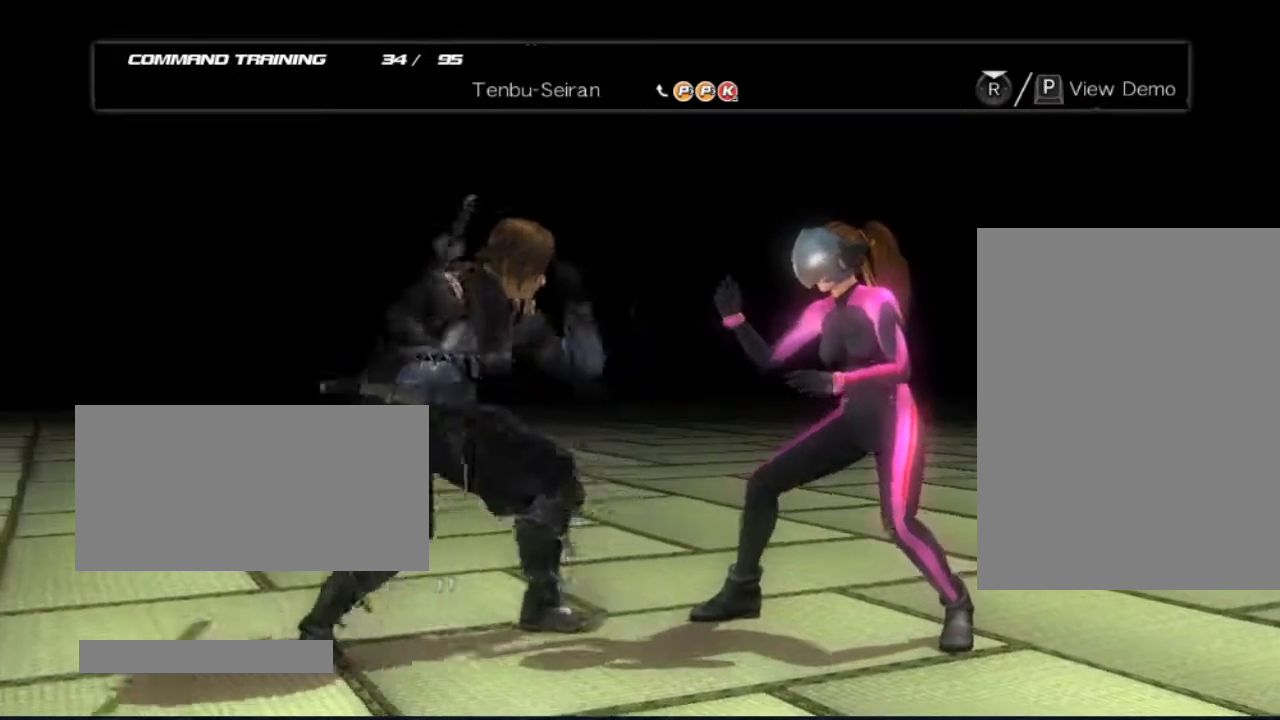
{"buttons": ["B"], "left_stick": "center", "right_stick": "center", "events": [[200, "Y", "down"], [283, "Y", "up"], [483, "B", "down"]]}
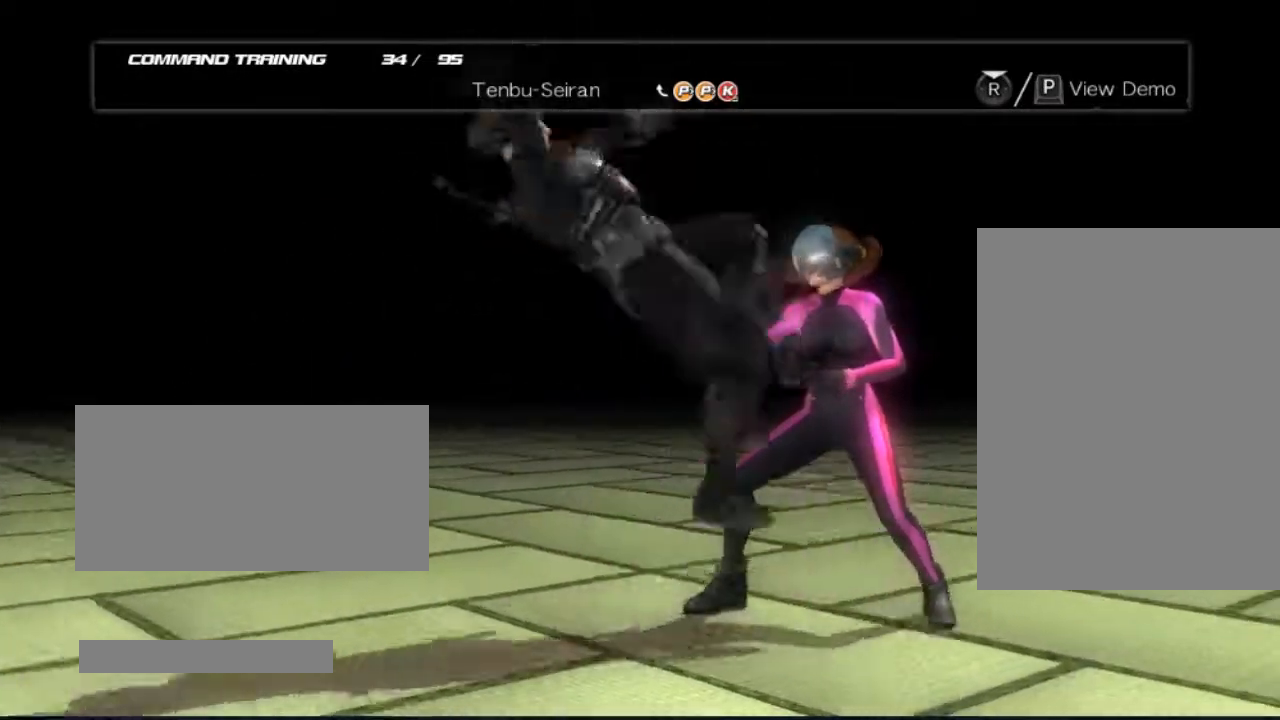
{"buttons": [], "left_stick": "center", "right_stick": "center", "events": [[167, "B", "up"]]}
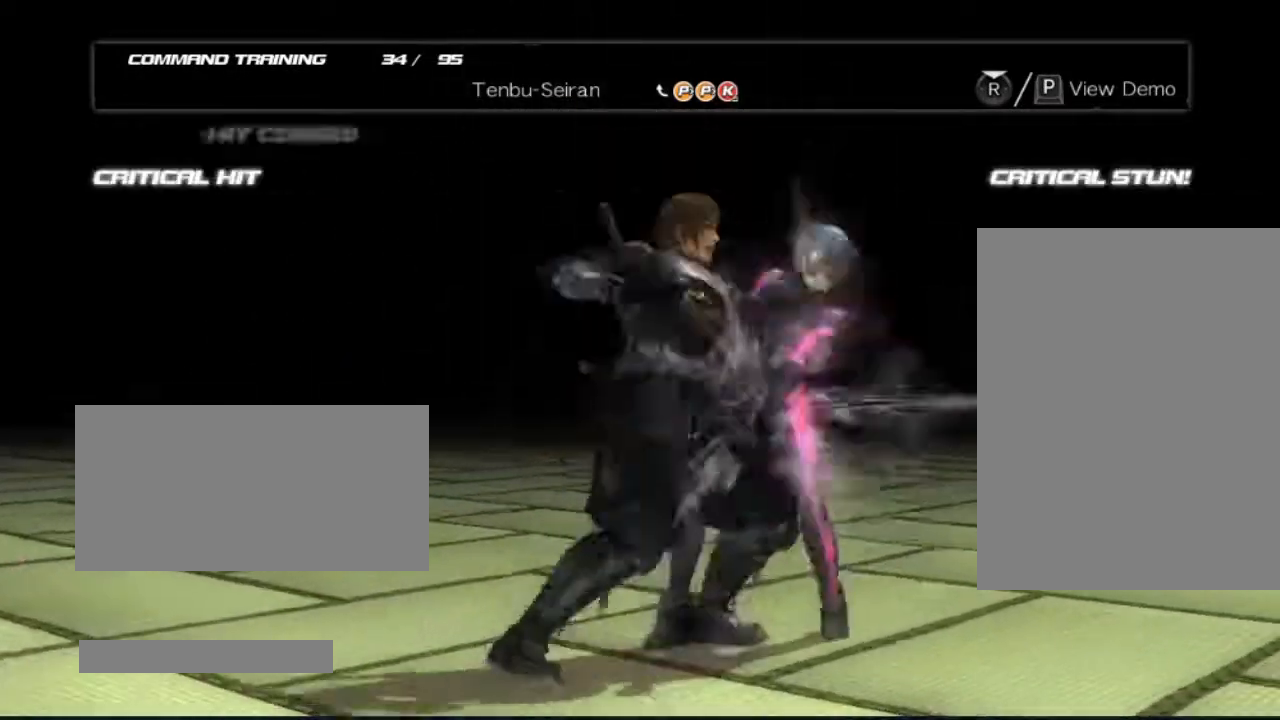
{"buttons": [], "left_stick": "center", "right_stick": "center", "events": []}
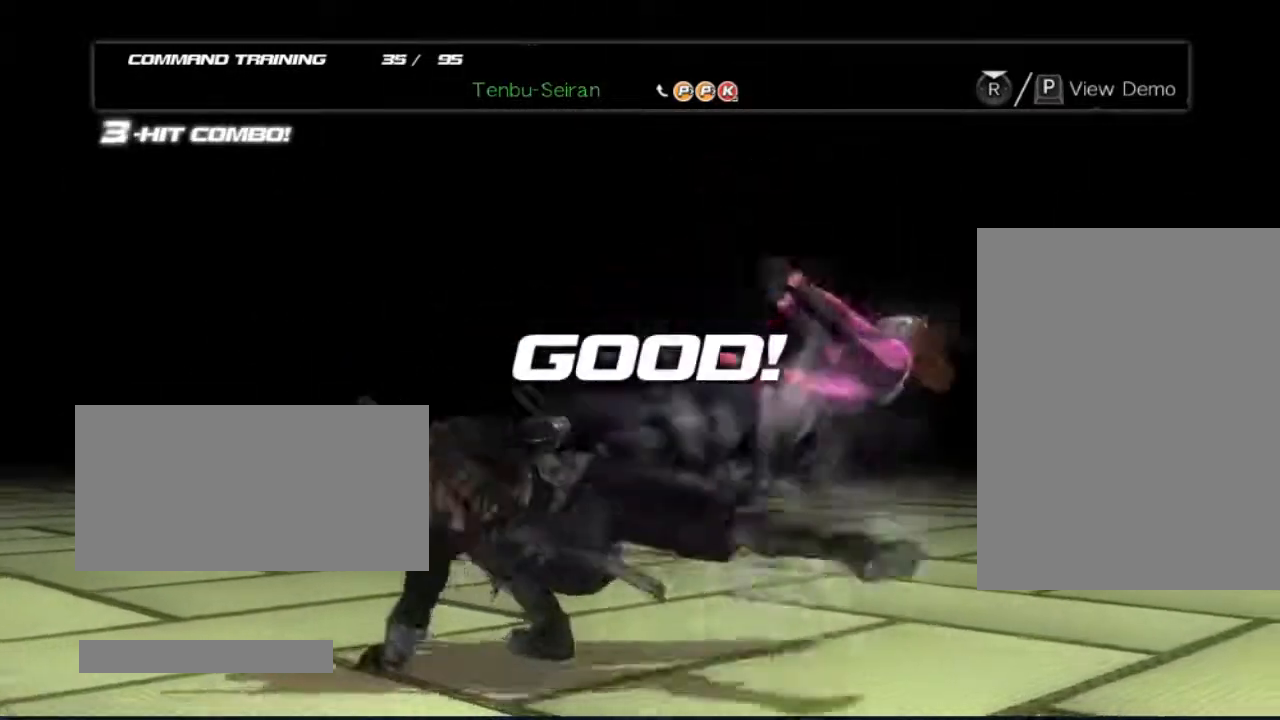
{"buttons": [], "left_stick": "center", "right_stick": "center", "events": []}
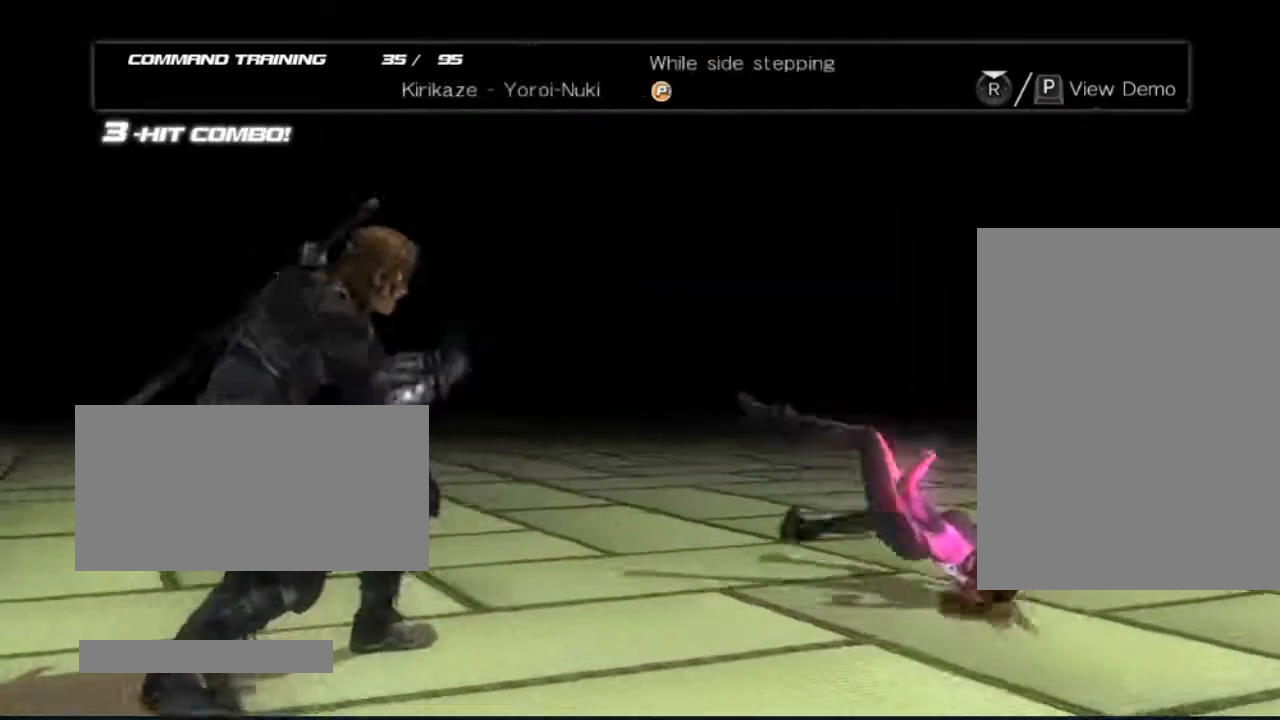
{"buttons": [], "left_stick": "center", "right_stick": "center", "events": []}
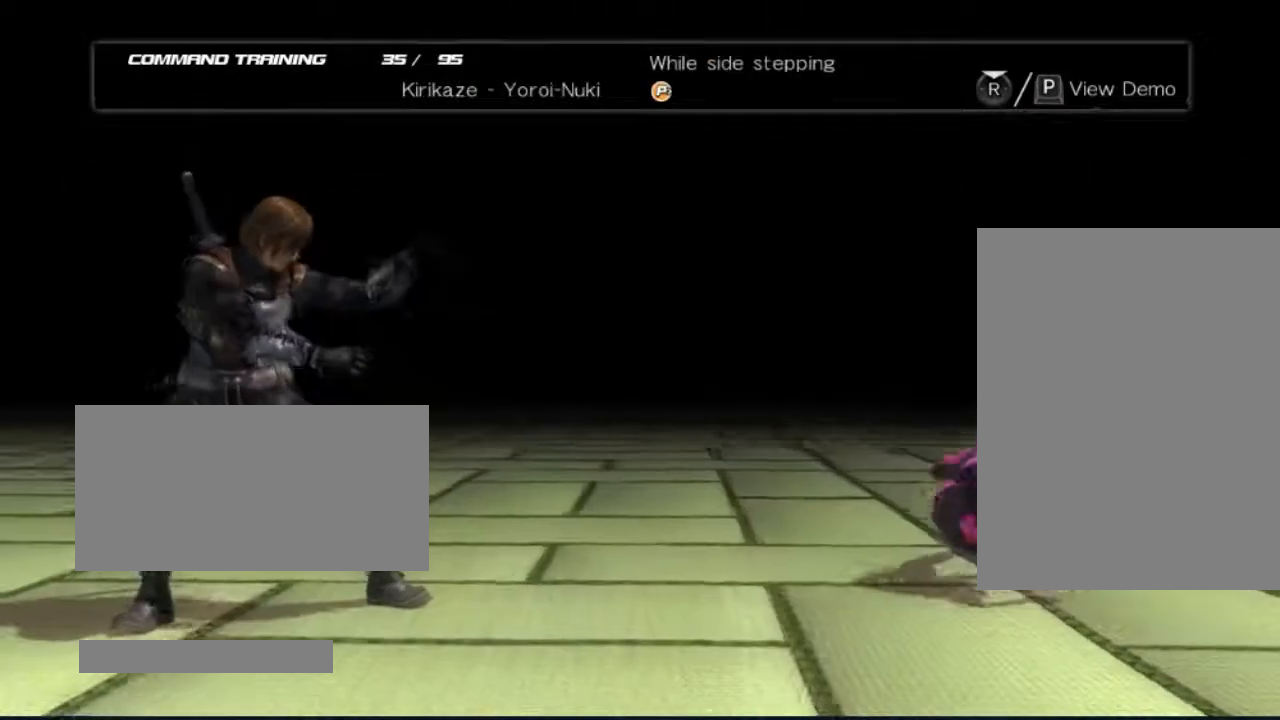
{"buttons": [], "left_stick": "center", "right_stick": "center", "events": []}
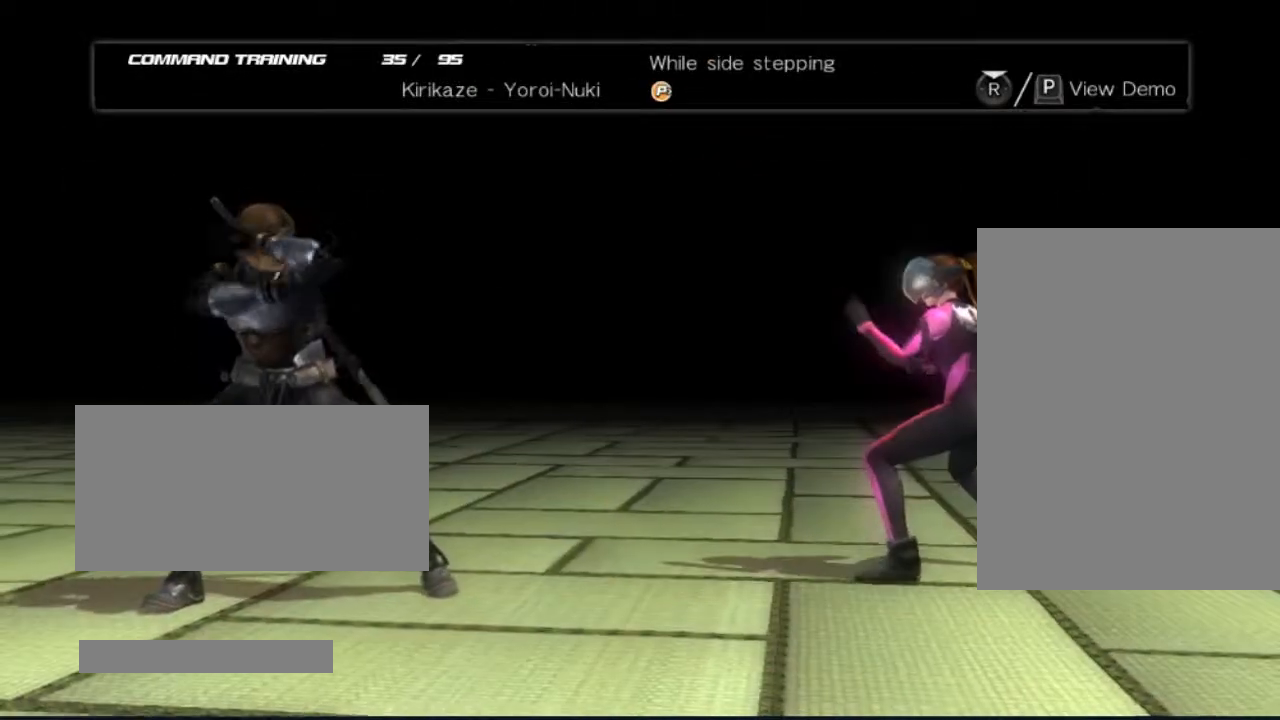
{"buttons": [], "left_stick": "center", "right_stick": "center", "events": []}
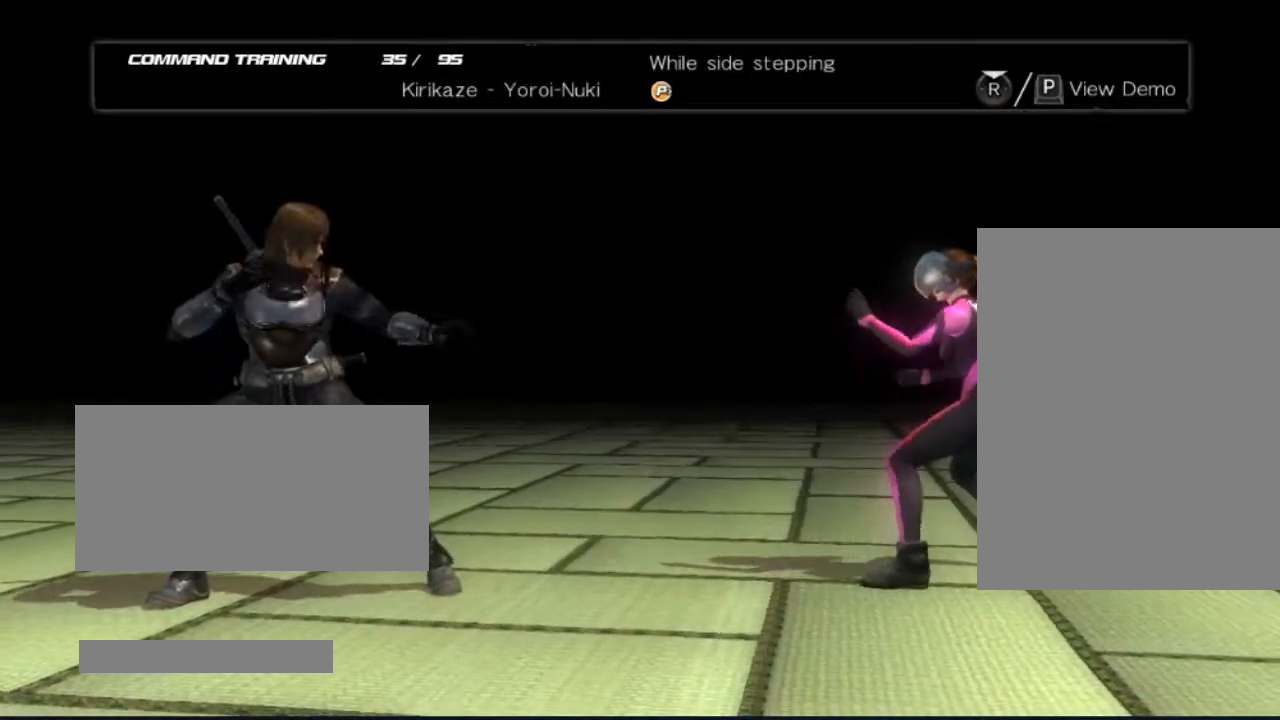
{"buttons": [], "left_stick": "center", "right_stick": "center", "events": []}
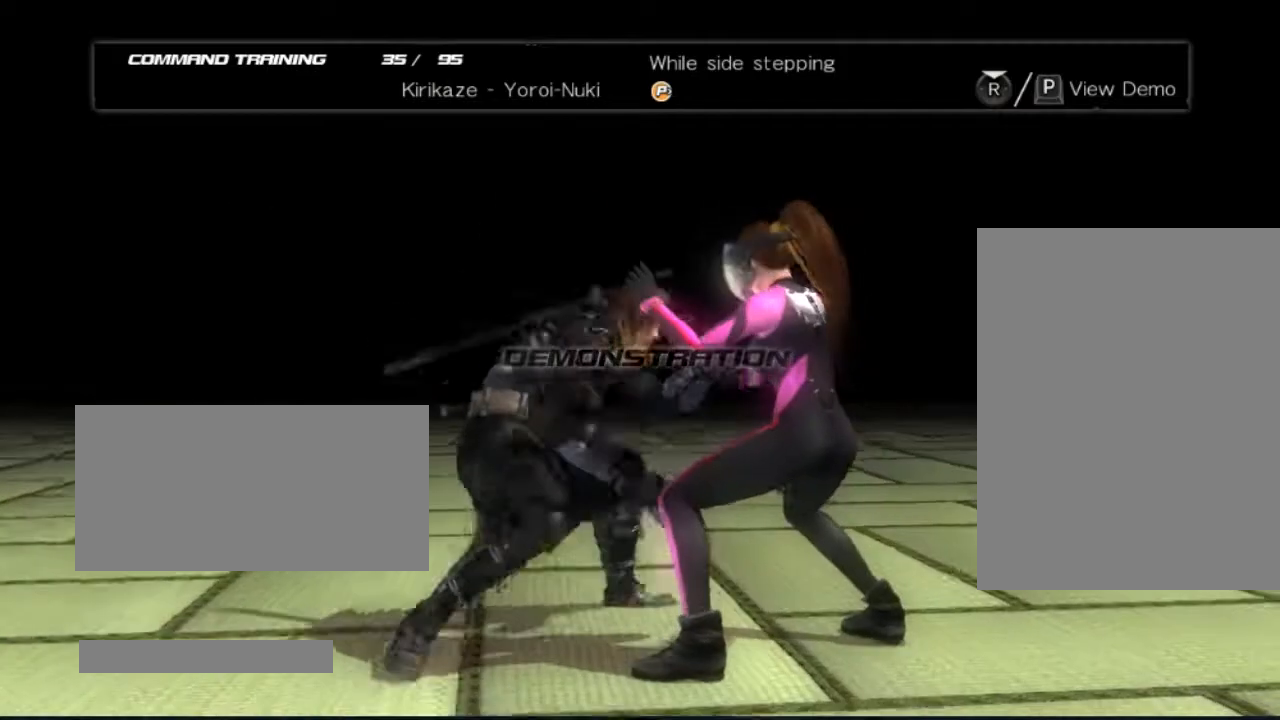
{"buttons": [], "left_stick": "center", "right_stick": "center", "events": []}
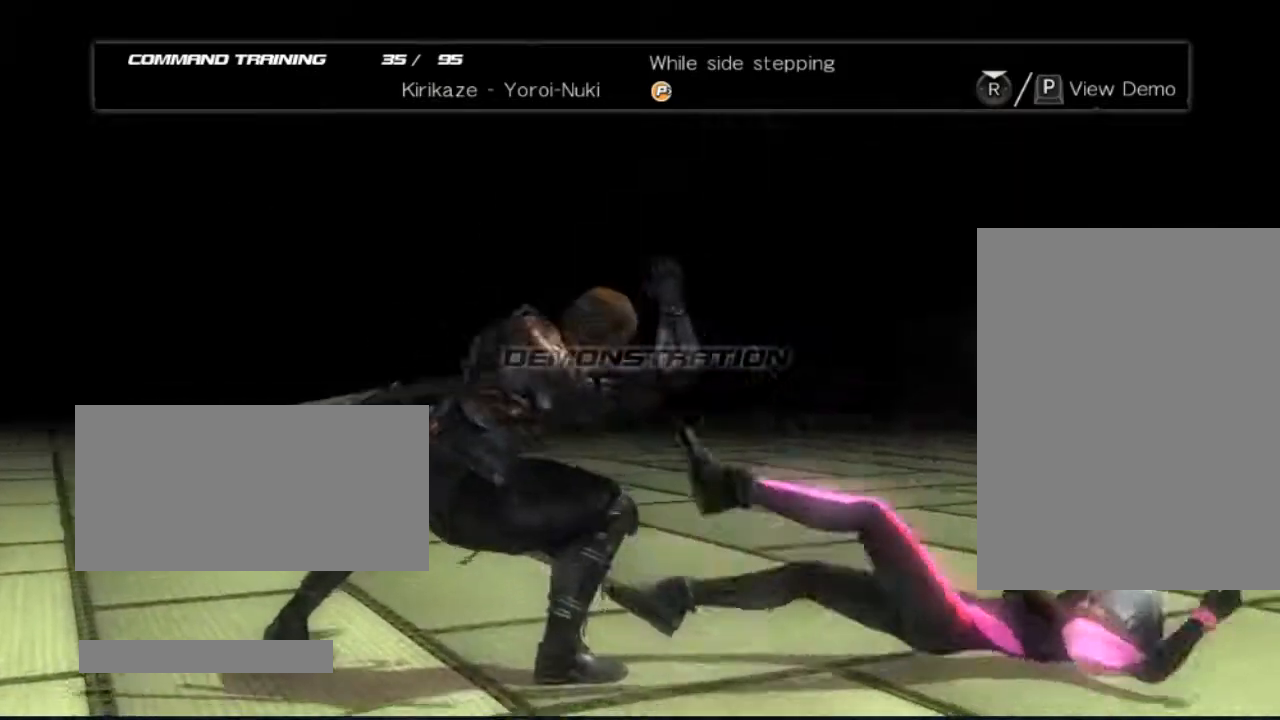
{"buttons": ["DPAD_RIGHT"], "left_stick": "center", "right_stick": "center", "events": [[350, "DPAD_RIGHT", "down"]]}